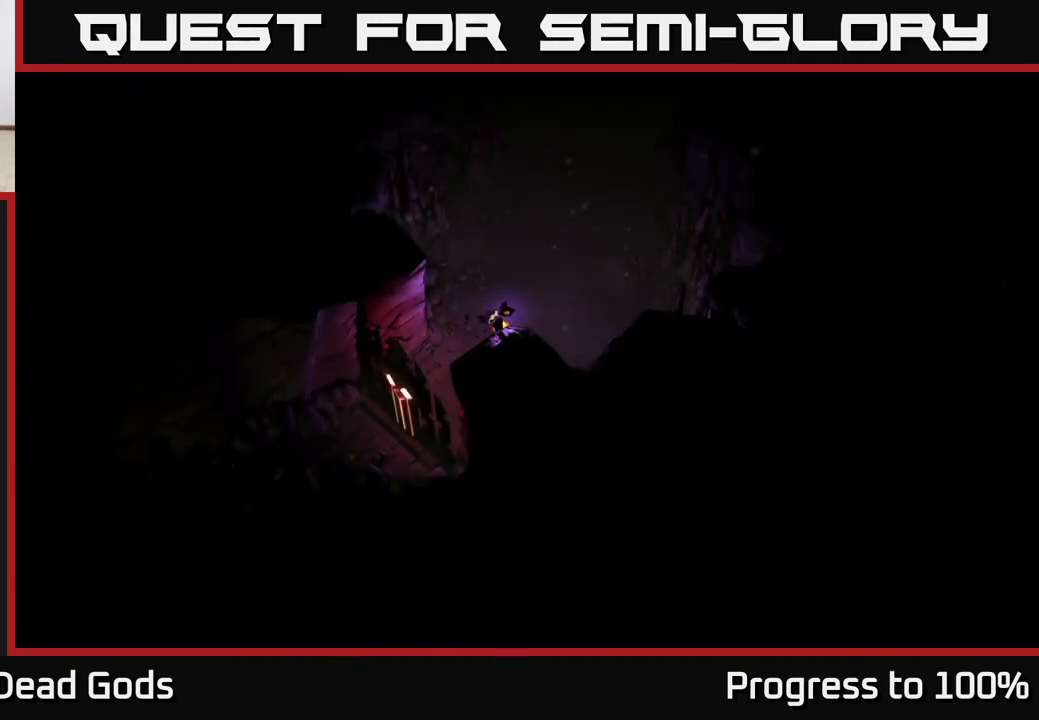
Gameplay with a controller (Xbox layout); each line is a JSON object with the inputs held at the frame after it. "events" lists button and stick changes between this image and that frame as [ms after this image, input, new state], when the widget could be followed in between.
{"buttons": [], "left_stick": "up-right", "right_stick": "center", "events": [[34, "left_stick", "up-right"]]}
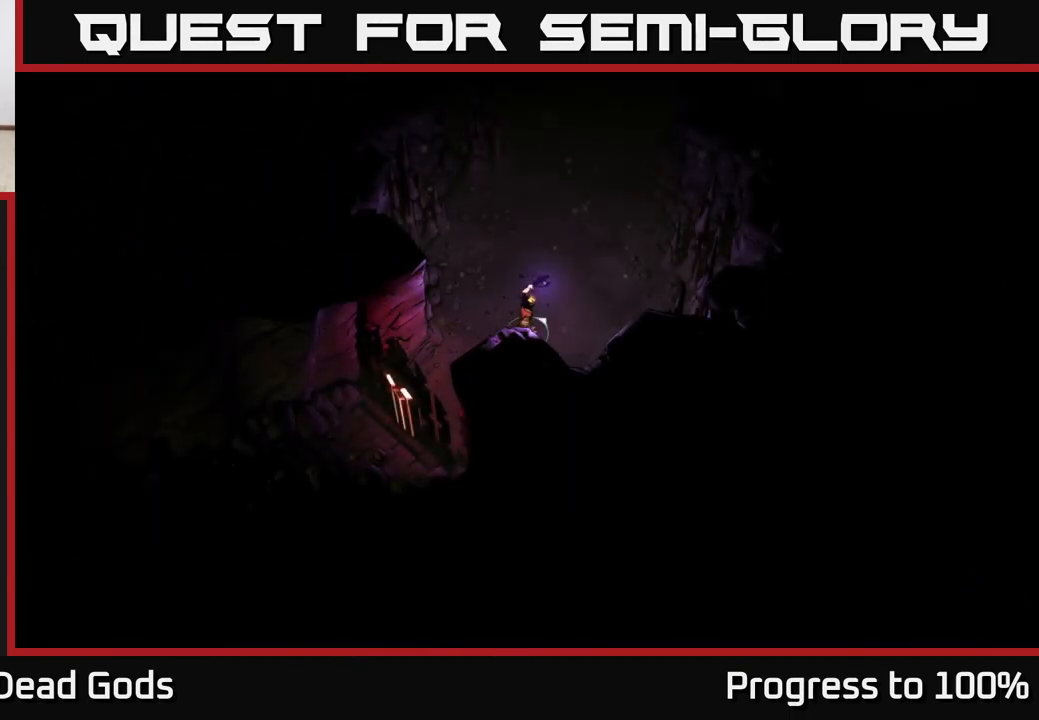
{"buttons": [], "left_stick": "up-right", "right_stick": "center", "events": []}
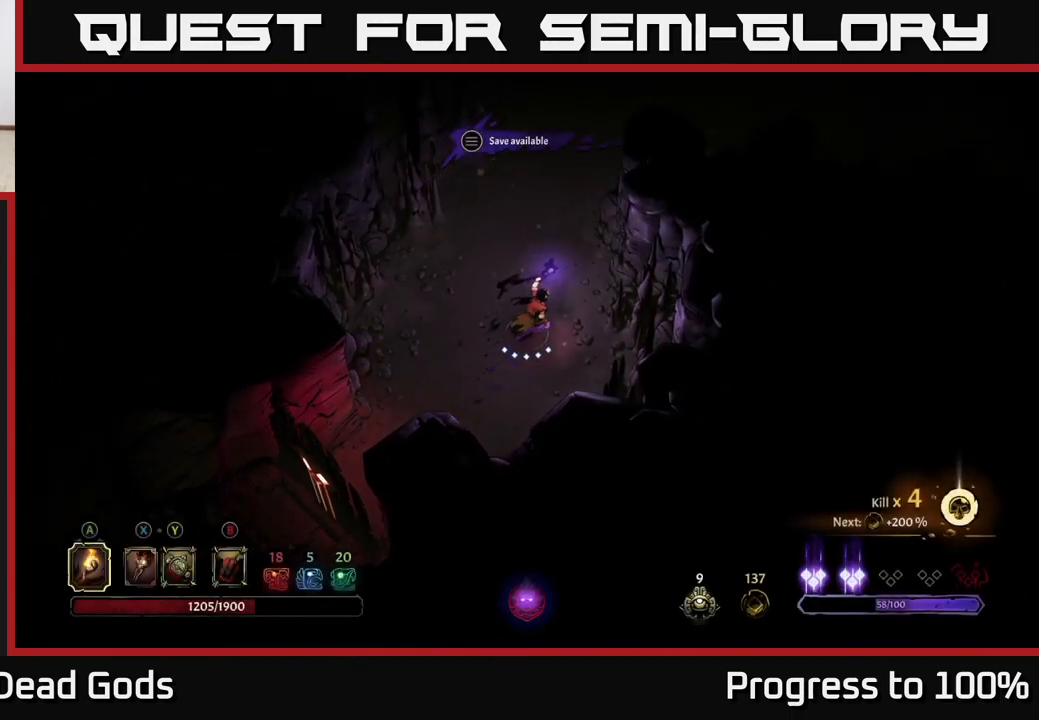
{"buttons": [], "left_stick": "up", "right_stick": "center", "events": [[317, "left_stick", "up"]]}
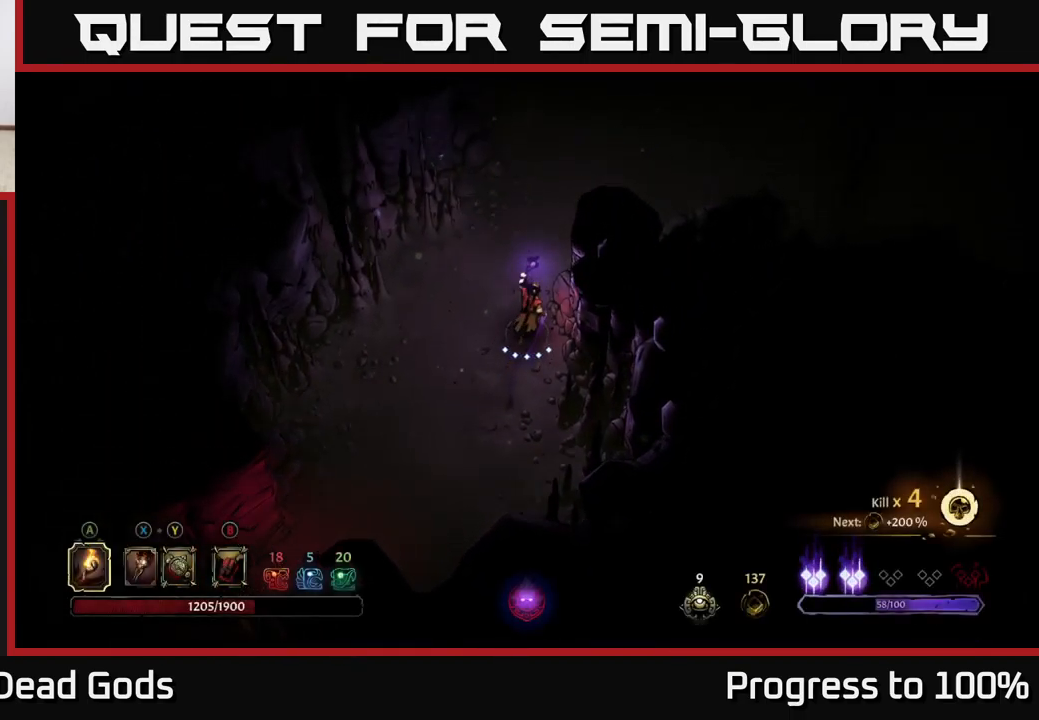
{"buttons": [], "left_stick": "up-right", "right_stick": "center", "events": [[267, "left_stick", "up-right"]]}
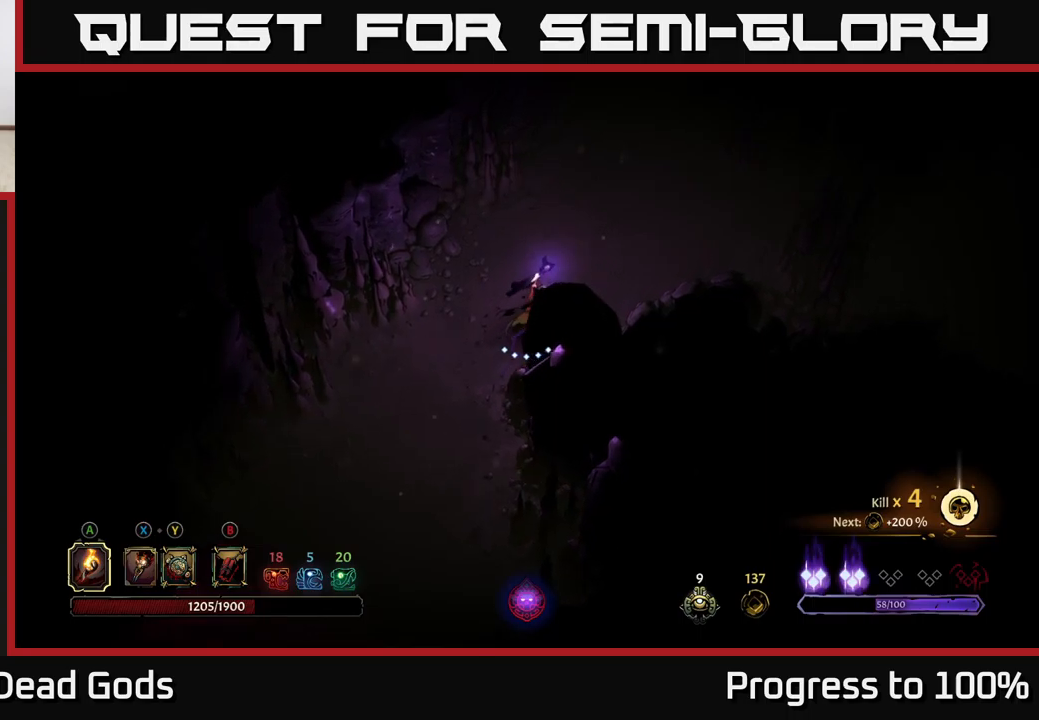
{"buttons": [], "left_stick": "up-right", "right_stick": "center", "events": []}
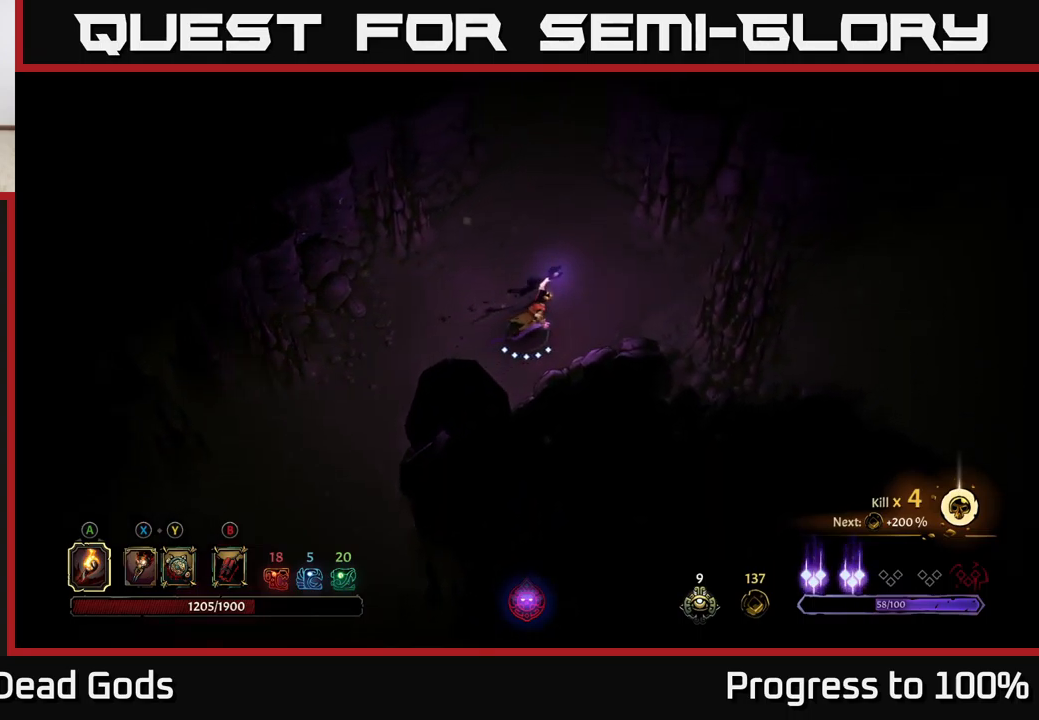
{"buttons": [], "left_stick": "right", "right_stick": "center", "events": [[317, "left_stick", "right"]]}
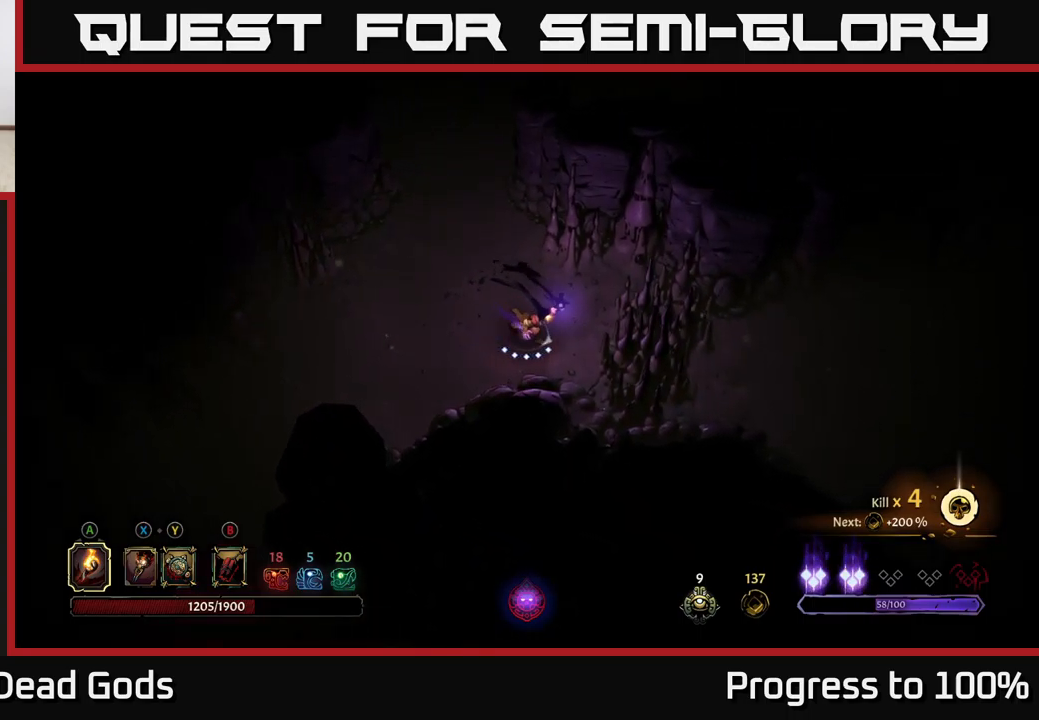
{"buttons": [], "left_stick": "right", "right_stick": "center", "events": [[67, "X", "down"], [117, "X", "up"], [167, "X", "down"], [250, "X", "up"]]}
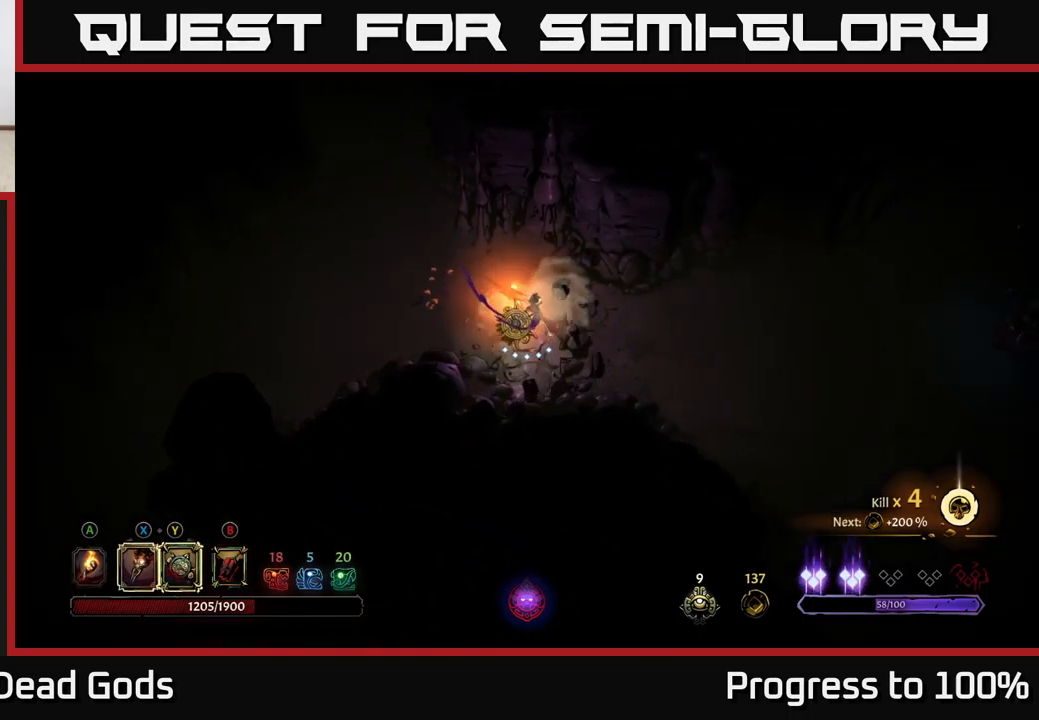
{"buttons": [], "left_stick": "right", "right_stick": "center", "events": [[150, "A", "down"], [234, "A", "up"]]}
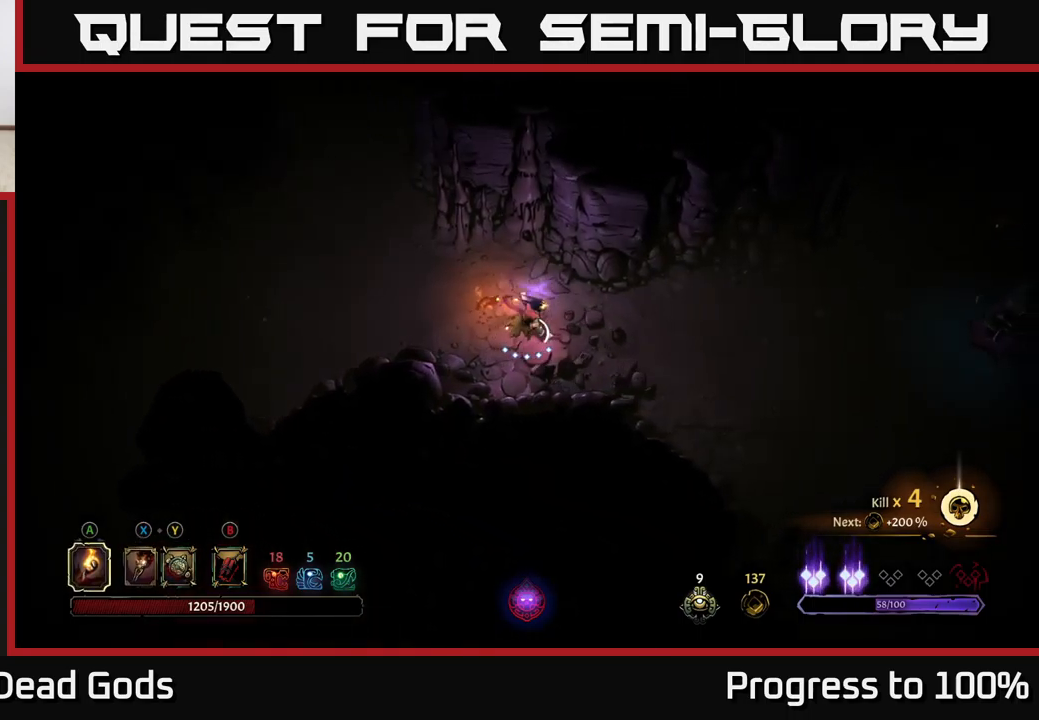
{"buttons": [], "left_stick": "down-right", "right_stick": "center", "events": [[350, "left_stick", "down-right"]]}
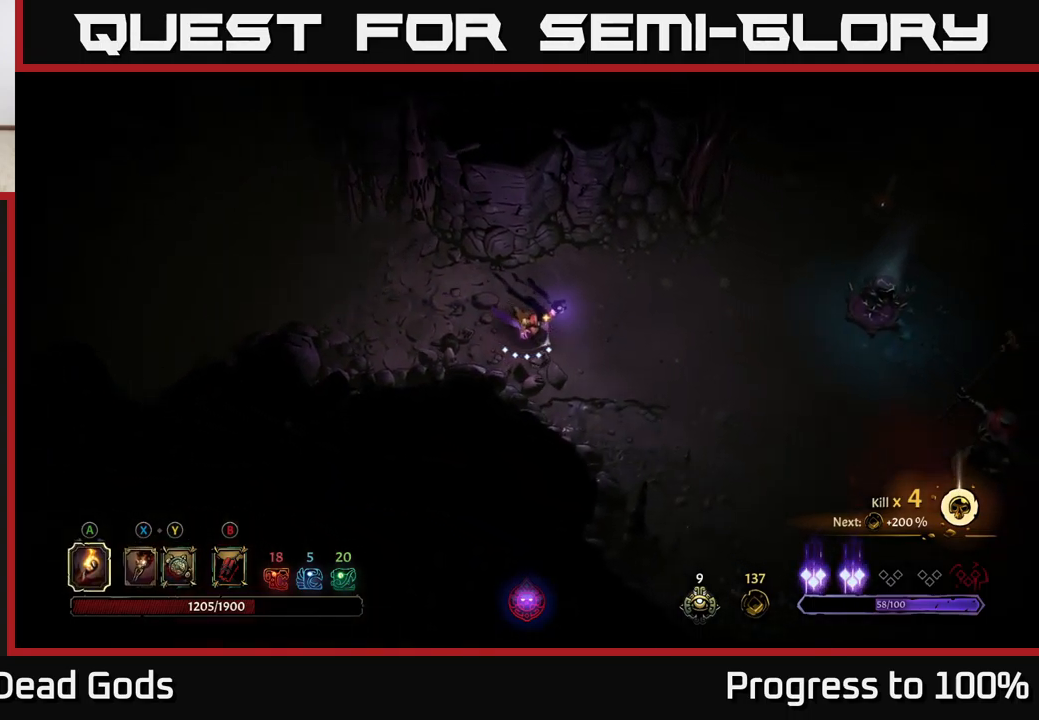
{"buttons": [], "left_stick": "right", "right_stick": "center", "events": [[167, "B", "down"], [217, "left_stick", "right"], [250, "B", "up"], [434, "B", "down"], [500, "B", "up"]]}
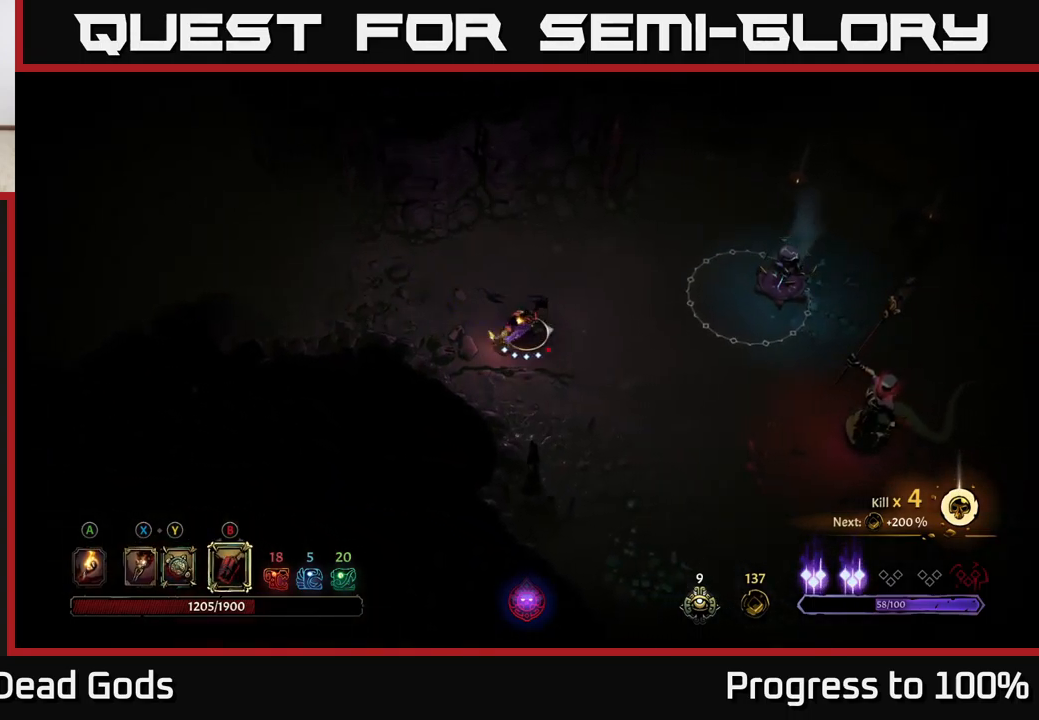
{"buttons": [], "left_stick": "right", "right_stick": "center", "events": [[384, "B", "down"], [467, "B", "up"]]}
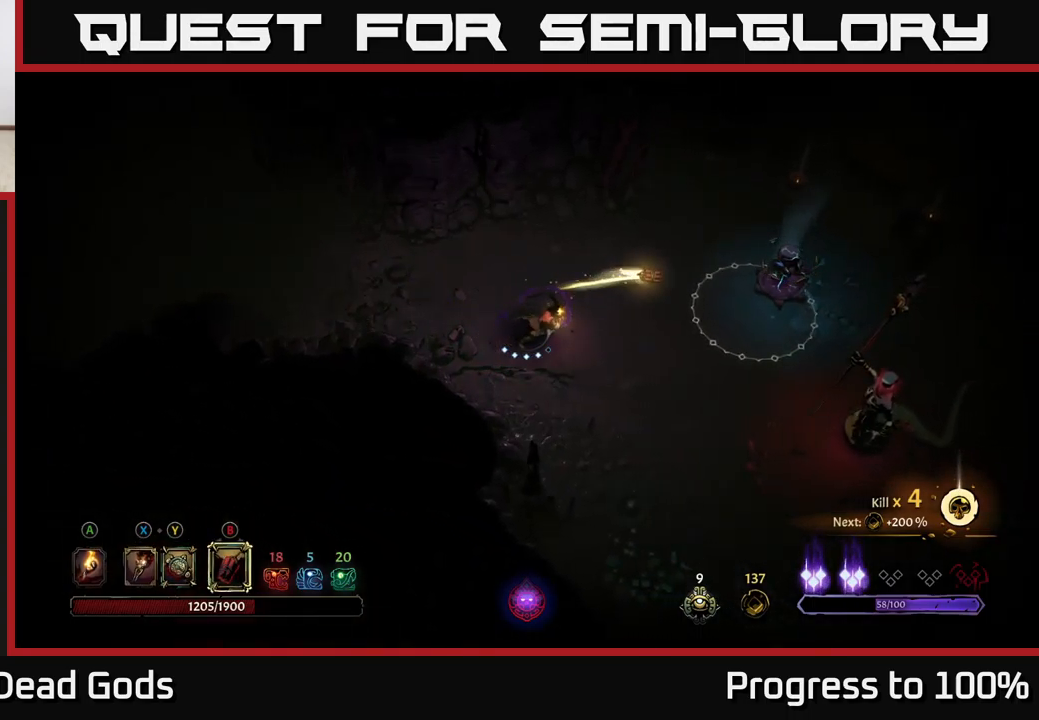
{"buttons": ["B"], "left_stick": "right", "right_stick": "center", "events": [[100, "B", "down"], [184, "B", "up"], [267, "B", "down"], [350, "B", "up"], [434, "B", "down"]]}
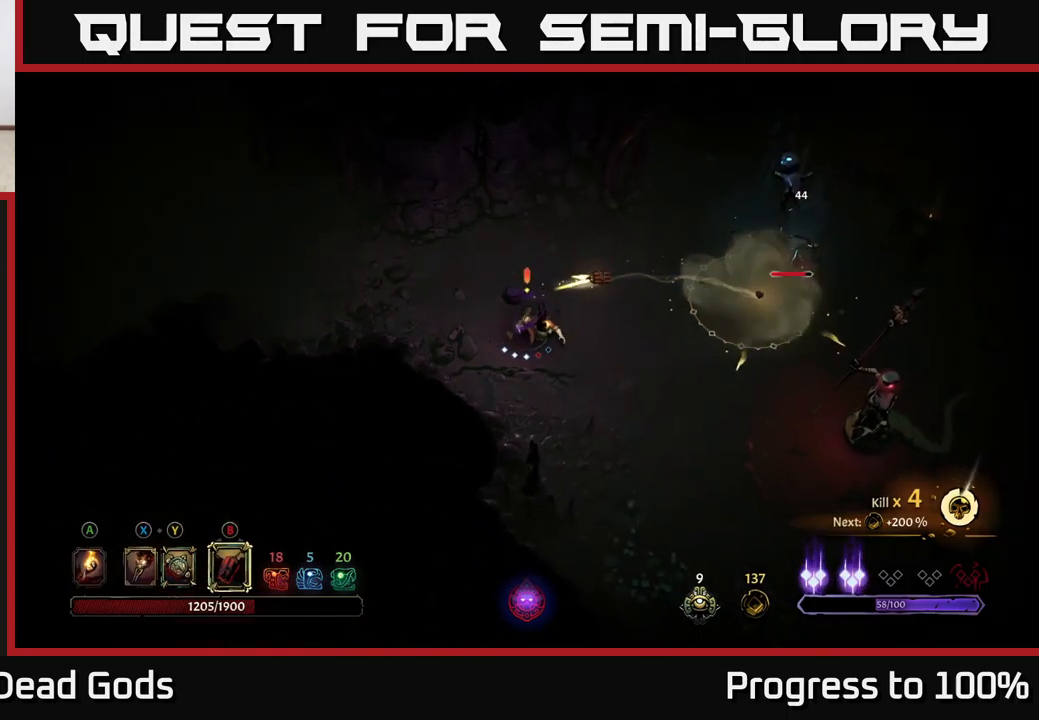
{"buttons": ["B"], "left_stick": "right", "right_stick": "center", "events": [[17, "B", "up"], [100, "B", "down"], [200, "B", "up"], [284, "B", "down"], [367, "B", "up"], [450, "B", "down"]]}
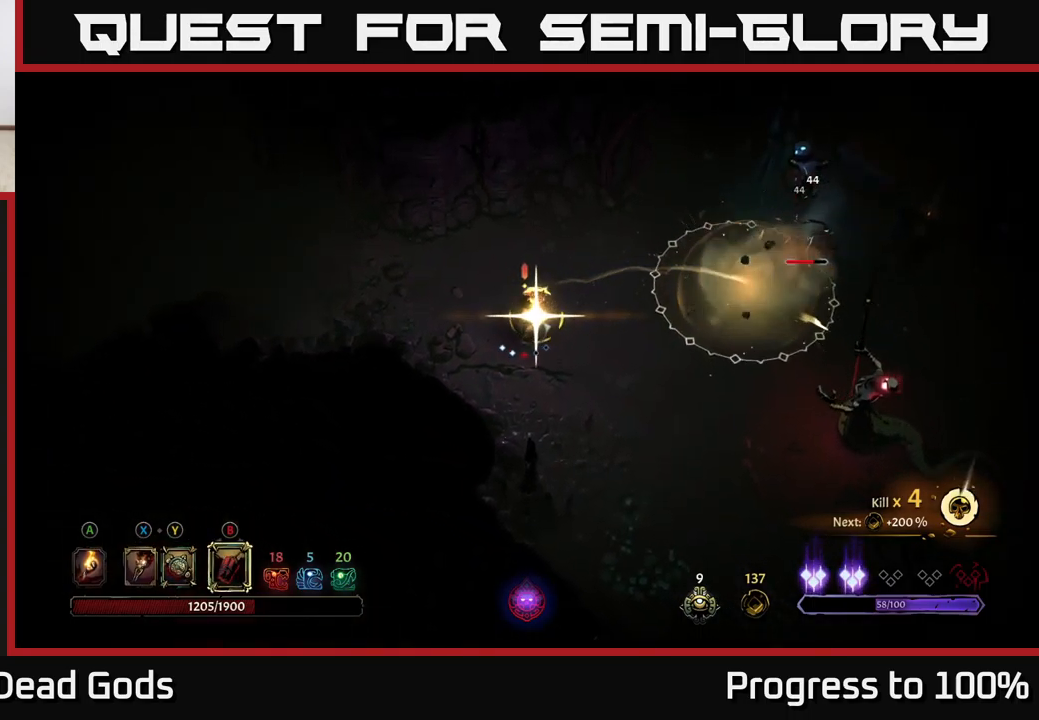
{"buttons": [], "left_stick": "right", "right_stick": "center", "events": [[67, "B", "up"], [134, "B", "down"], [234, "B", "up"]]}
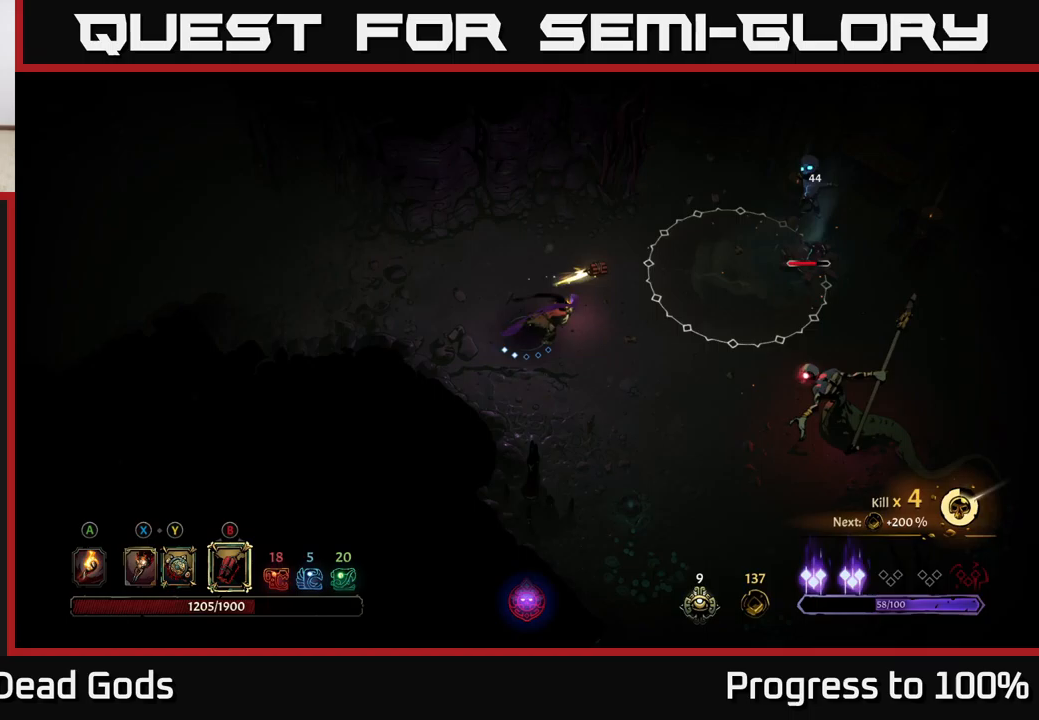
{"buttons": [], "left_stick": "right", "right_stick": "center", "events": []}
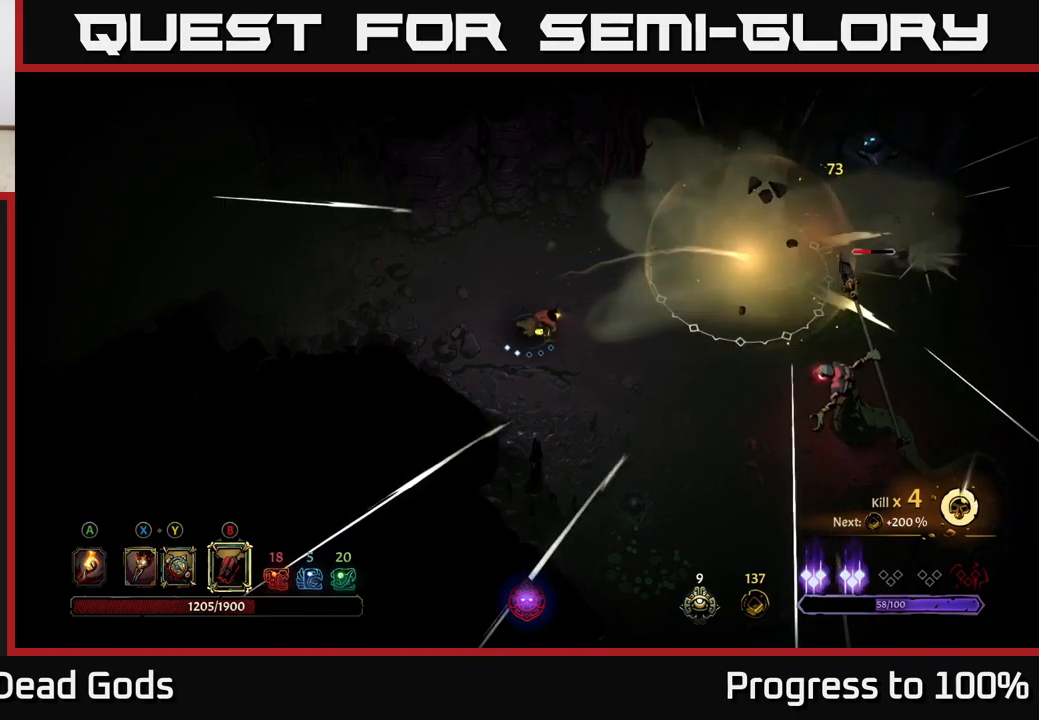
{"buttons": [], "left_stick": "right", "right_stick": "center", "events": [[133, "X", "down"], [250, "X", "up"]]}
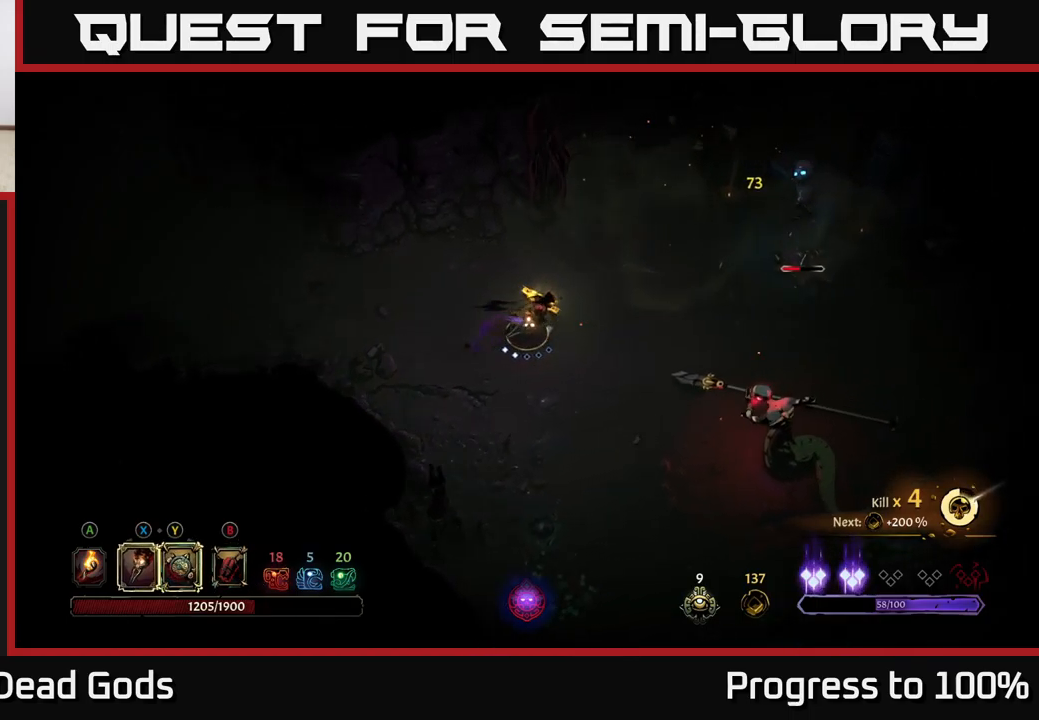
{"buttons": [], "left_stick": "right", "right_stick": "center", "events": []}
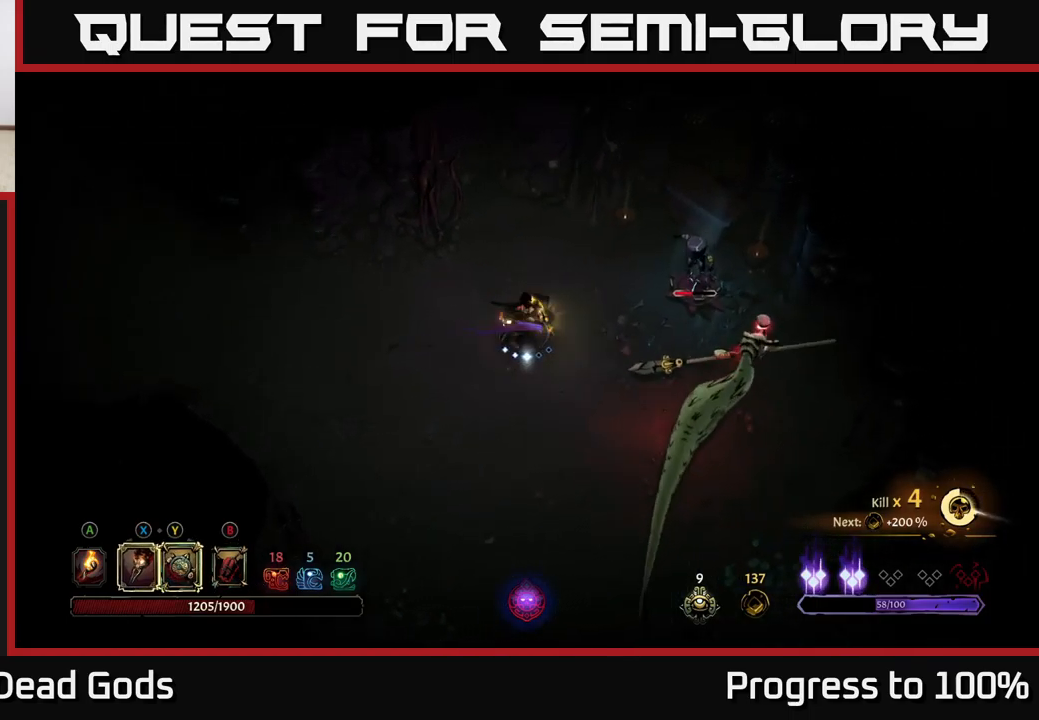
{"buttons": ["X"], "left_stick": "right", "right_stick": "center", "events": [[17, "X", "down"], [100, "X", "up"], [300, "X", "down"], [400, "X", "up"], [500, "X", "down"]]}
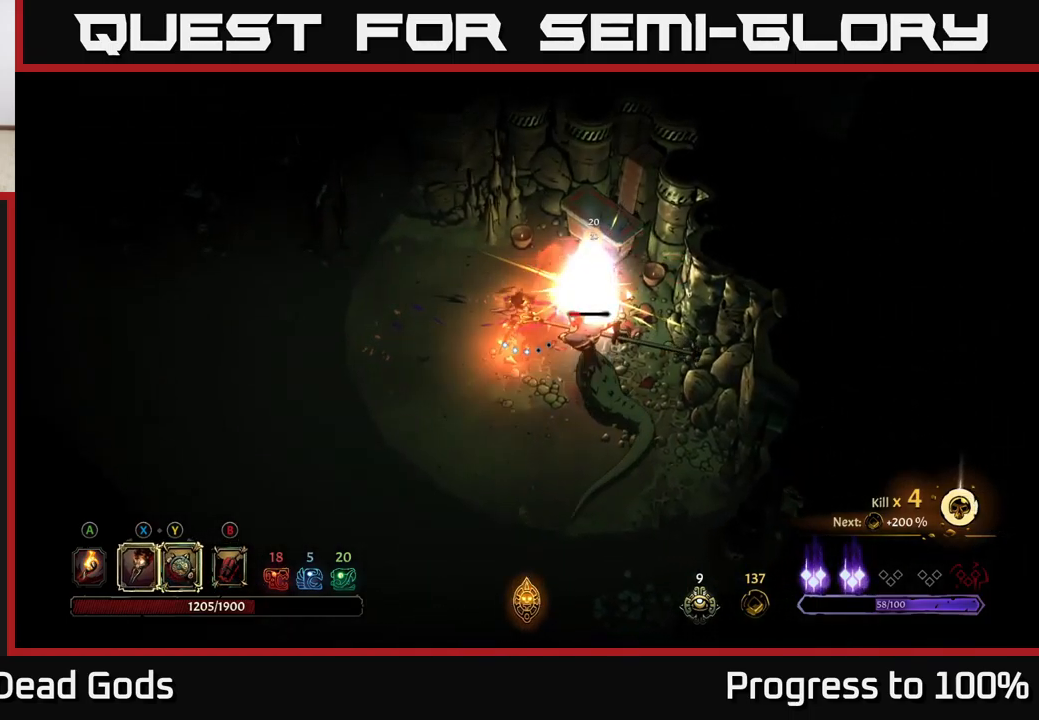
{"buttons": ["X"], "left_stick": "down-right", "right_stick": "center", "events": [[117, "X", "up"], [217, "X", "down"], [350, "X", "up"], [450, "X", "down"], [483, "left_stick", "down-right"]]}
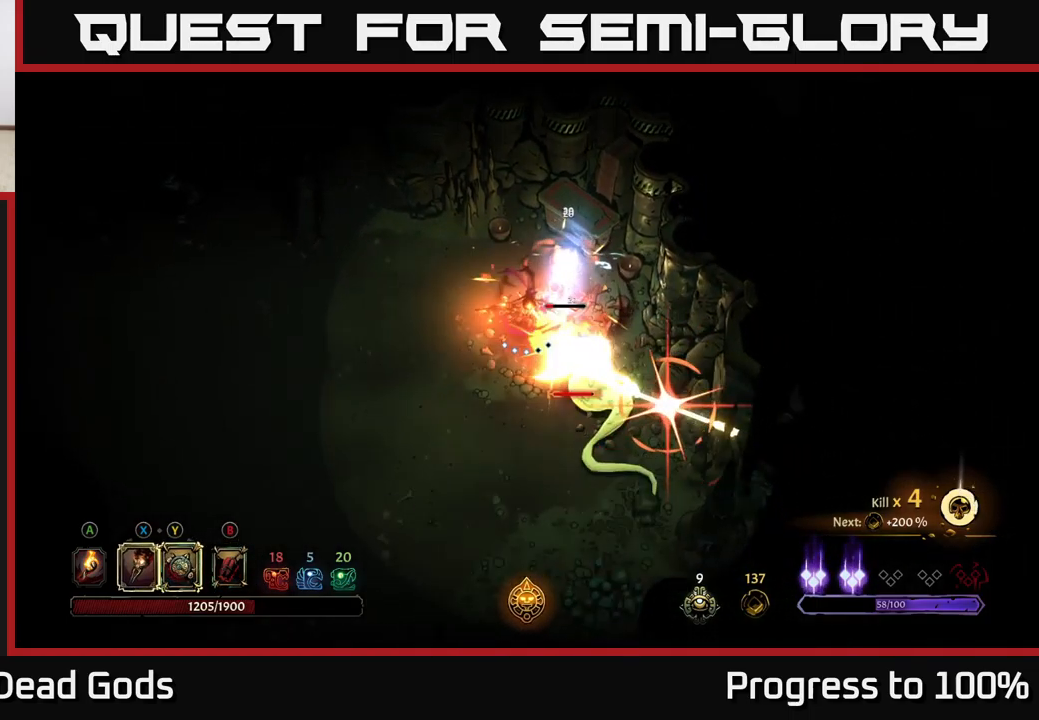
{"buttons": ["R2"], "left_stick": "down", "right_stick": "center", "events": [[83, "X", "up"], [333, "left_stick", "down"], [383, "R2", "down"]]}
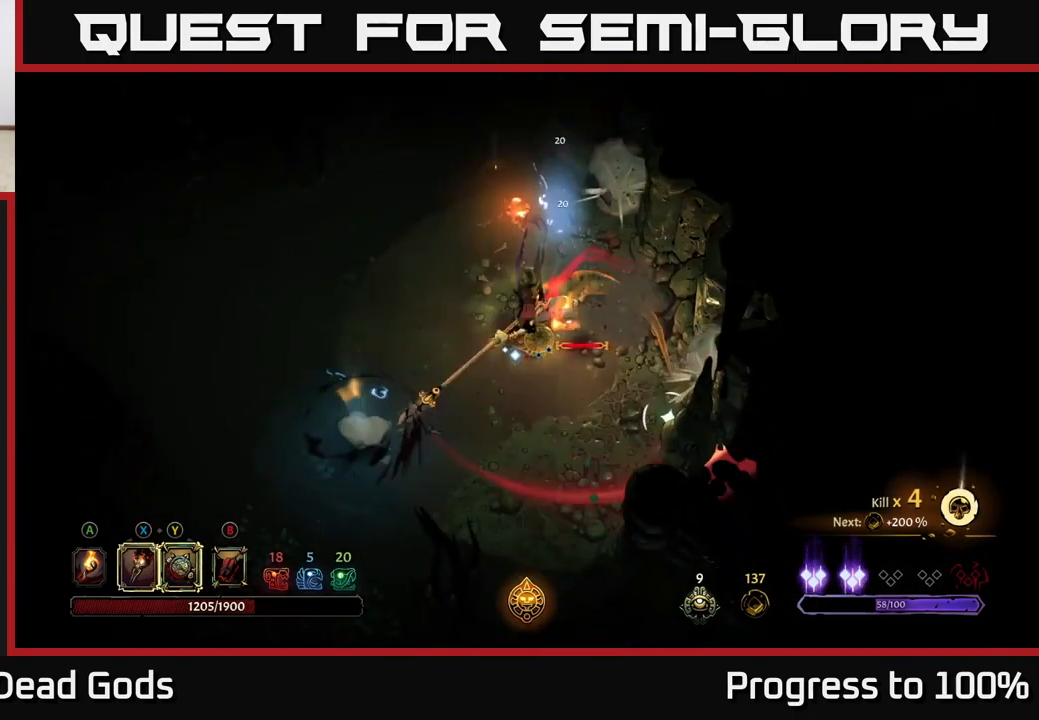
{"buttons": [], "left_stick": "left", "right_stick": "center", "events": [[67, "R2", "up"], [283, "left_stick", "down-right"], [500, "left_stick", "left"]]}
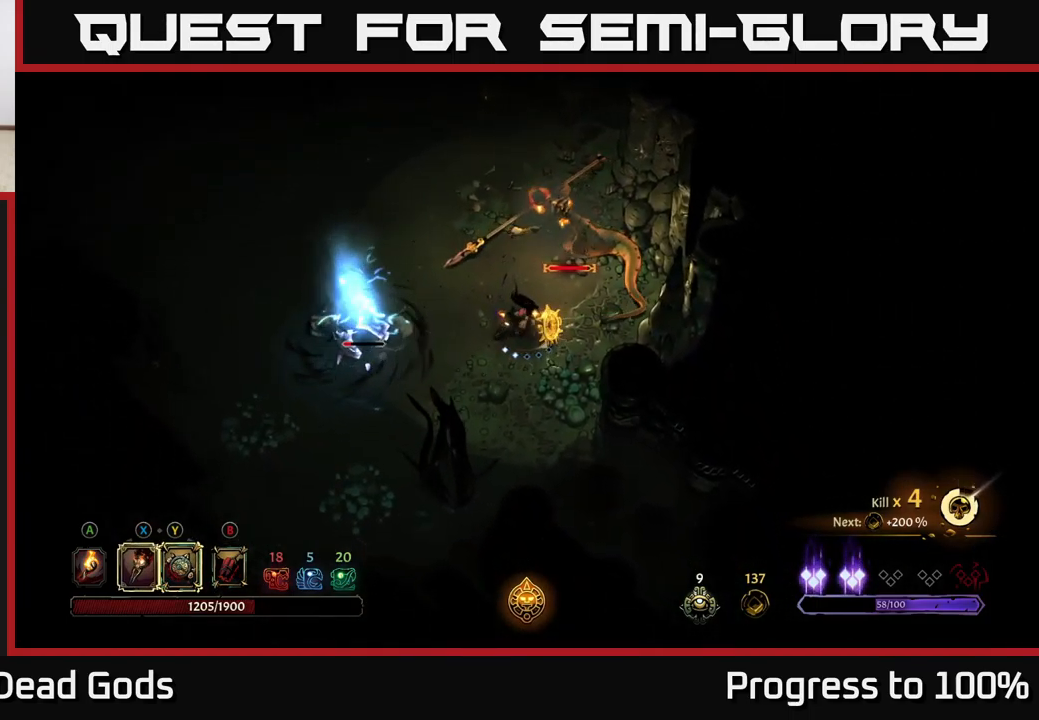
{"buttons": [], "left_stick": "left", "right_stick": "center", "events": [[133, "Y", "down"], [500, "Y", "up"]]}
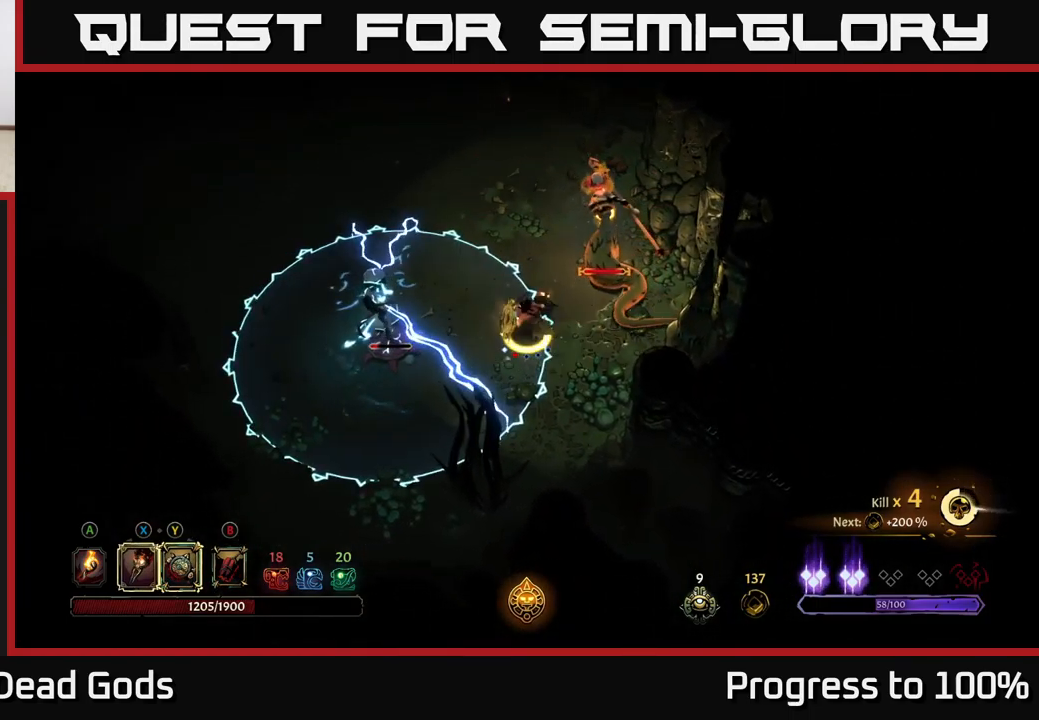
{"buttons": [], "left_stick": "up-left", "right_stick": "center", "events": [[233, "left_stick", "up-left"], [267, "X", "down"], [333, "X", "up"]]}
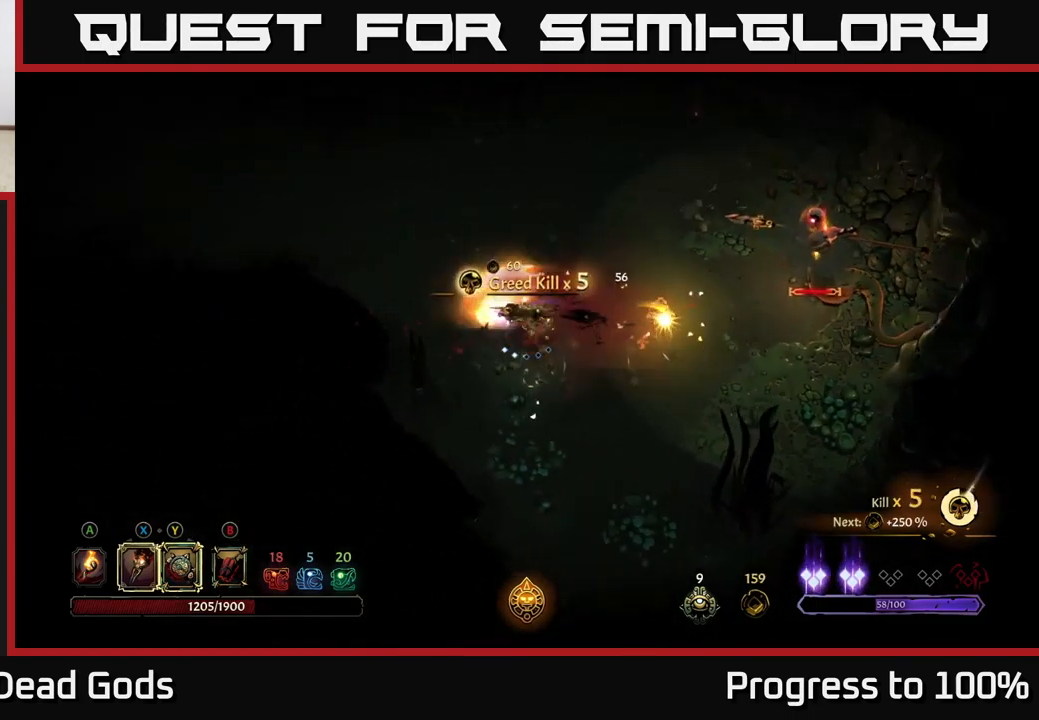
{"buttons": [], "left_stick": "right", "right_stick": "center", "events": [[67, "left_stick", "up-right"], [167, "left_stick", "right"]]}
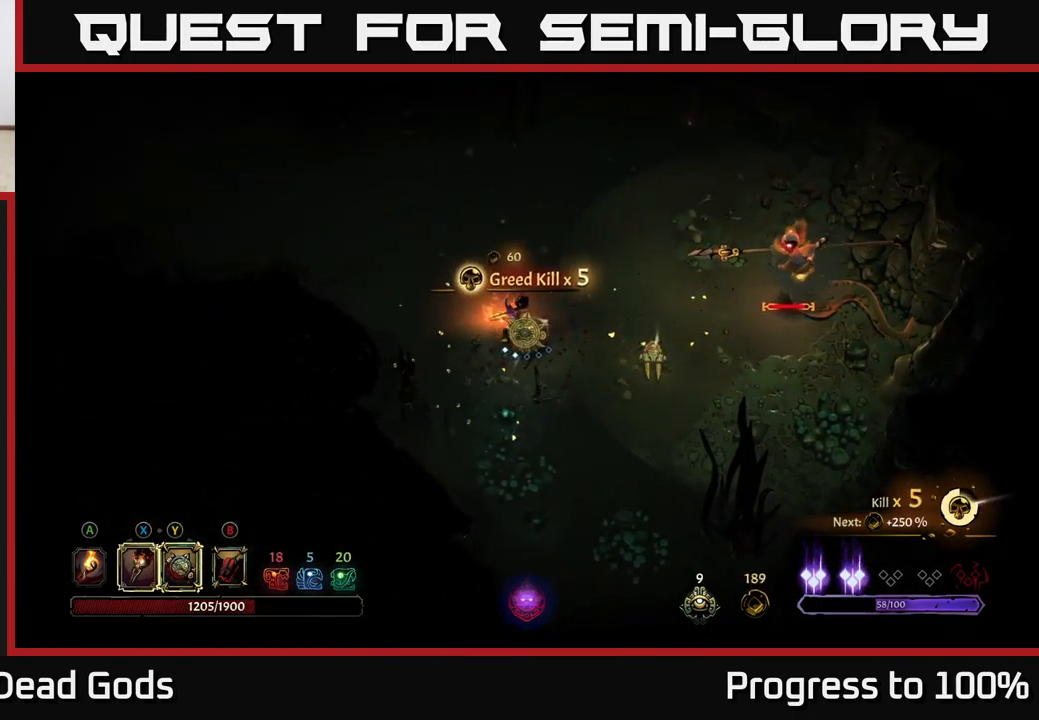
{"buttons": [], "left_stick": "right", "right_stick": "center", "events": []}
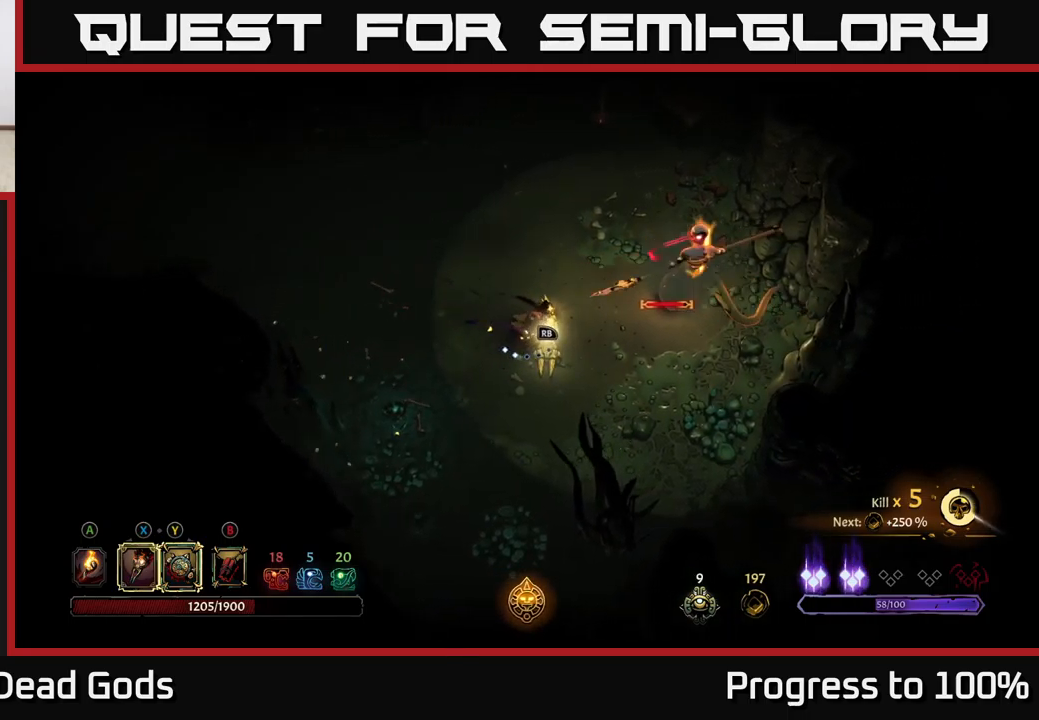
{"buttons": [], "left_stick": "right", "right_stick": "center", "events": [[17, "left_stick", "center"], [317, "left_stick", "right"]]}
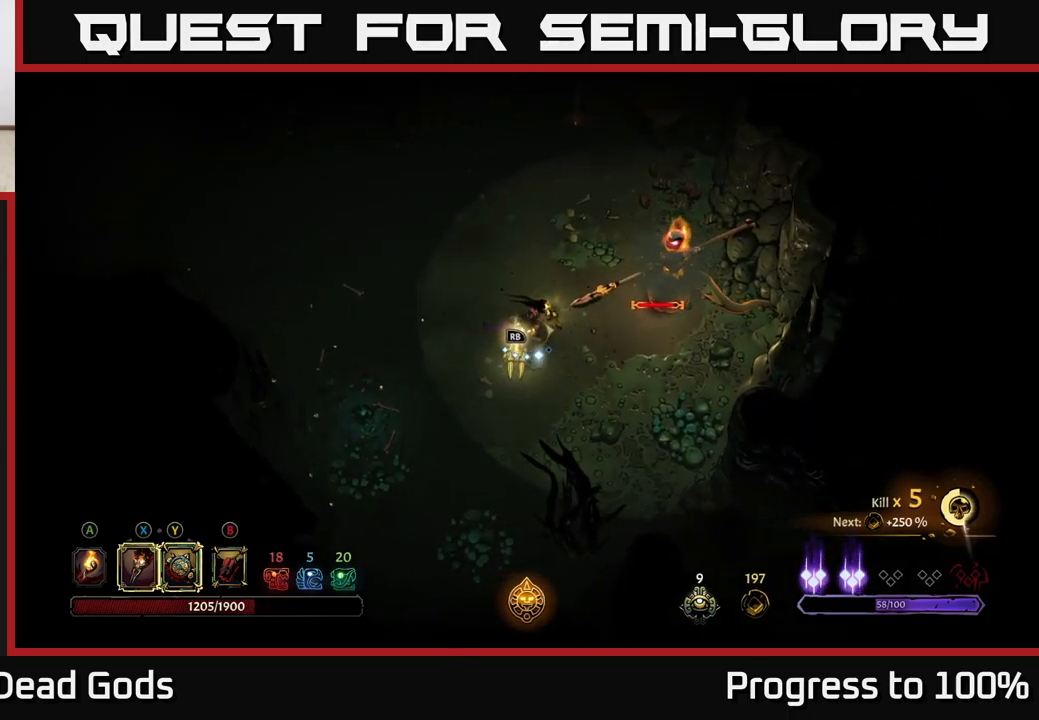
{"buttons": ["X"], "left_stick": "center", "right_stick": "center", "events": [[34, "X", "down"], [34, "left_stick", "center"], [100, "left_stick", "right"], [117, "X", "up"], [267, "X", "down"], [300, "left_stick", "up-right"], [384, "X", "up"], [417, "left_stick", "center"], [500, "X", "down"]]}
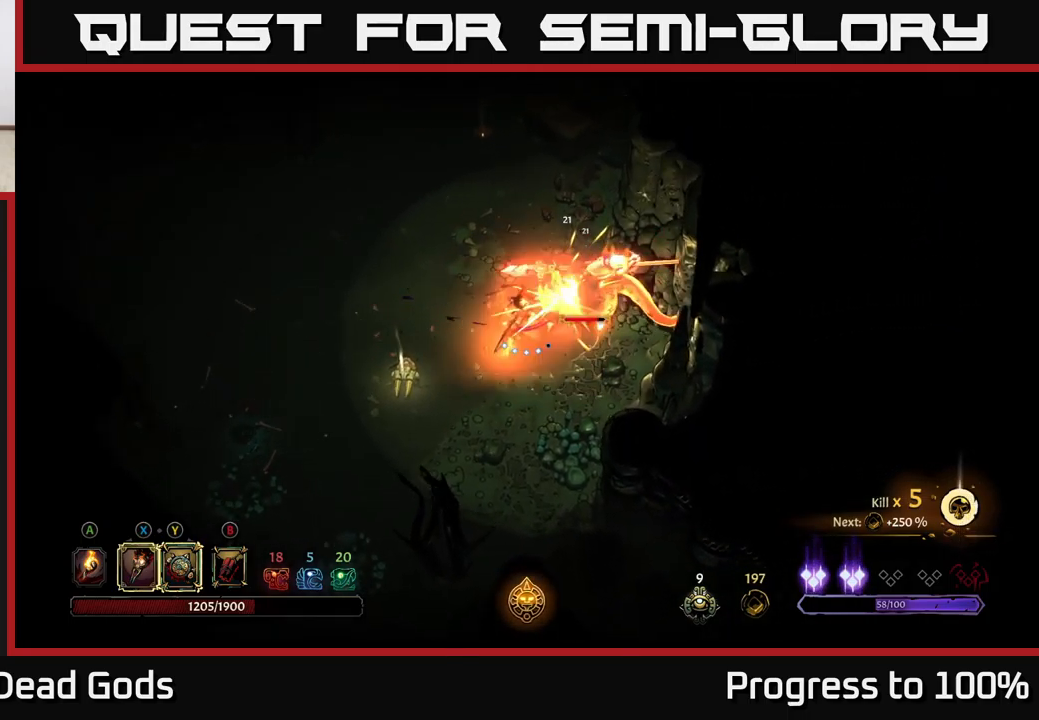
{"buttons": ["Y"], "left_stick": "right", "right_stick": "center", "events": [[117, "X", "up"], [234, "X", "down"], [384, "X", "up"], [384, "left_stick", "right"], [484, "Y", "down"]]}
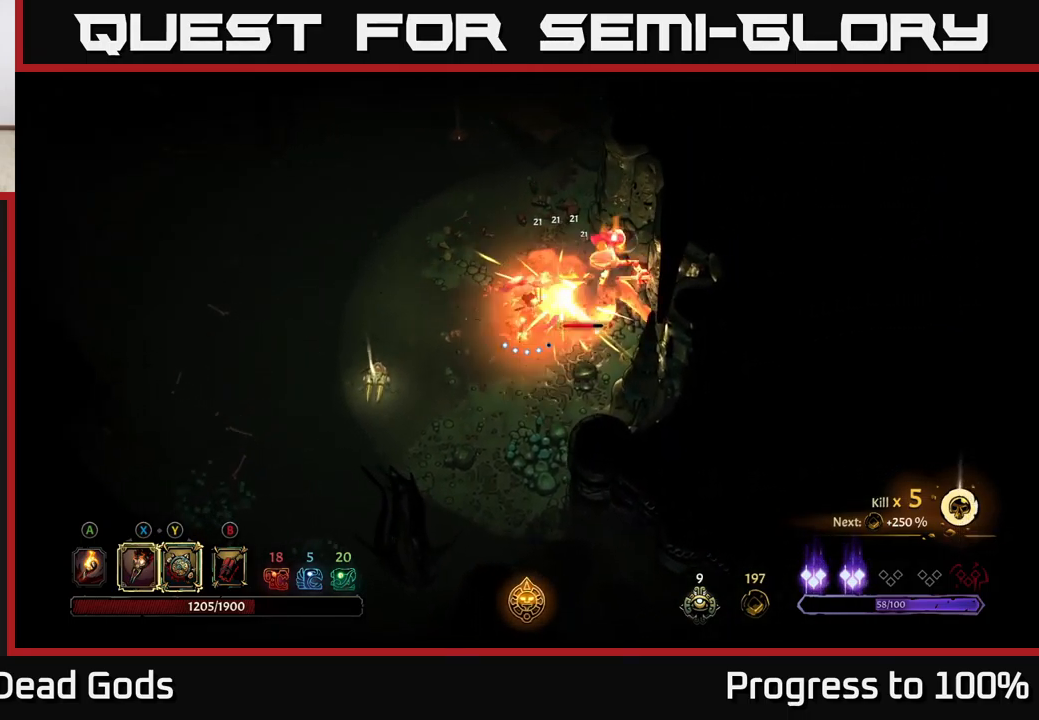
{"buttons": [], "left_stick": "center", "right_stick": "center", "events": [[84, "Y", "up"], [184, "left_stick", "center"]]}
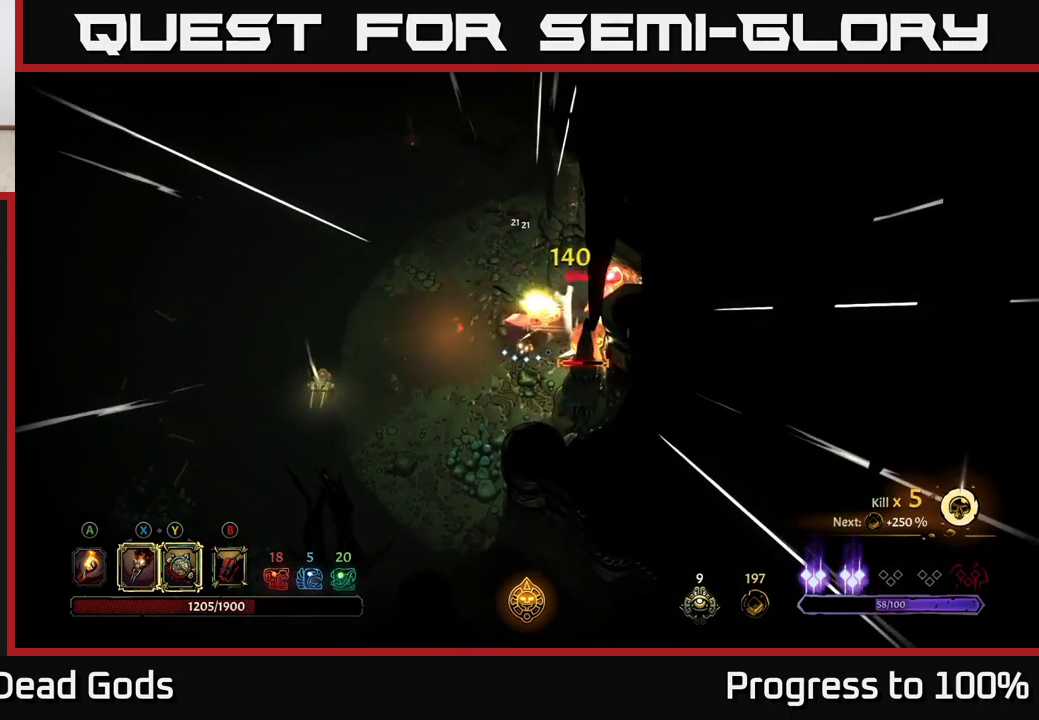
{"buttons": [], "left_stick": "down-right", "right_stick": "center", "events": [[84, "left_stick", "left"], [384, "X", "down"], [384, "left_stick", "down-right"], [500, "X", "up"]]}